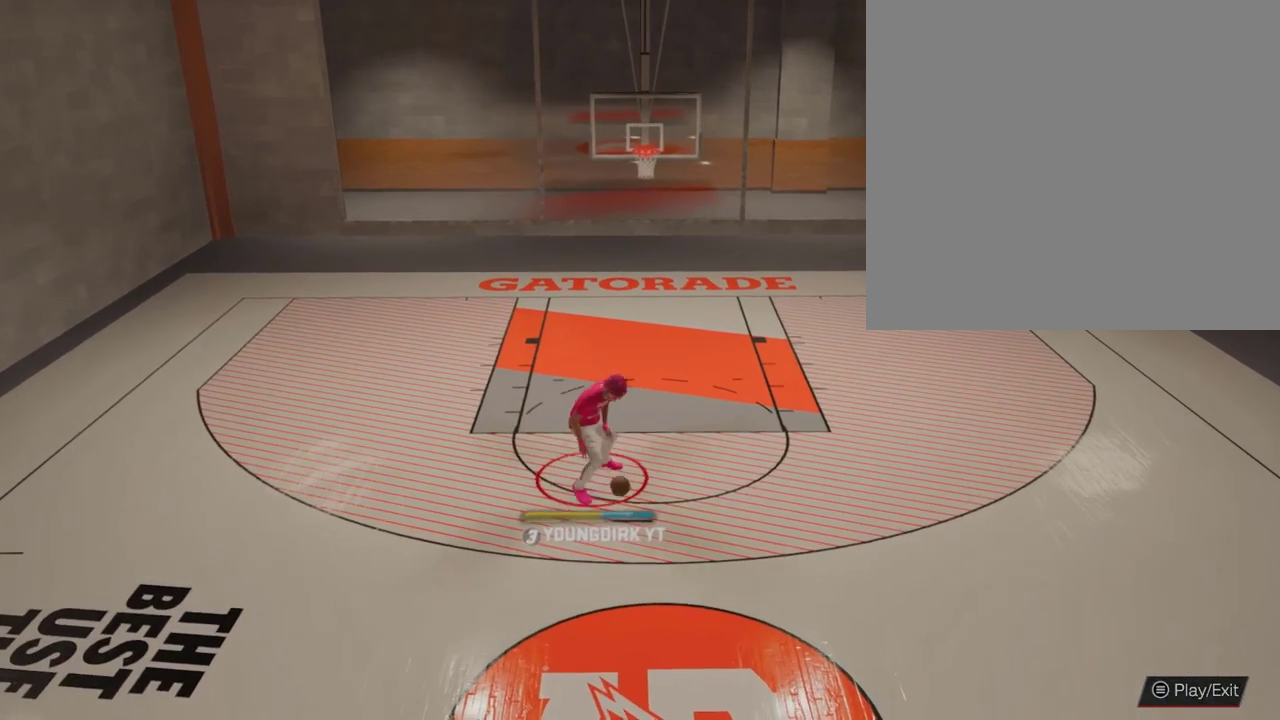
Gameplay with a controller (Xbox layout); each line is a JSON object with the inputs held at the frame after it (dt_ms = milliseconds from this image to that frame). "events" lists button and stick changes between this image and that frame as [ms after this image, input, new state], when the widget could be followed in between.
{"dt_ms": 600, "buttons": ["X"], "left_stick": "center", "right_stick": "center", "events": [[200, "L2", "down"], [200, "R2", "up"], [233, "left_stick", "center"], [300, "L2", "up"], [500, "X", "down"]]}
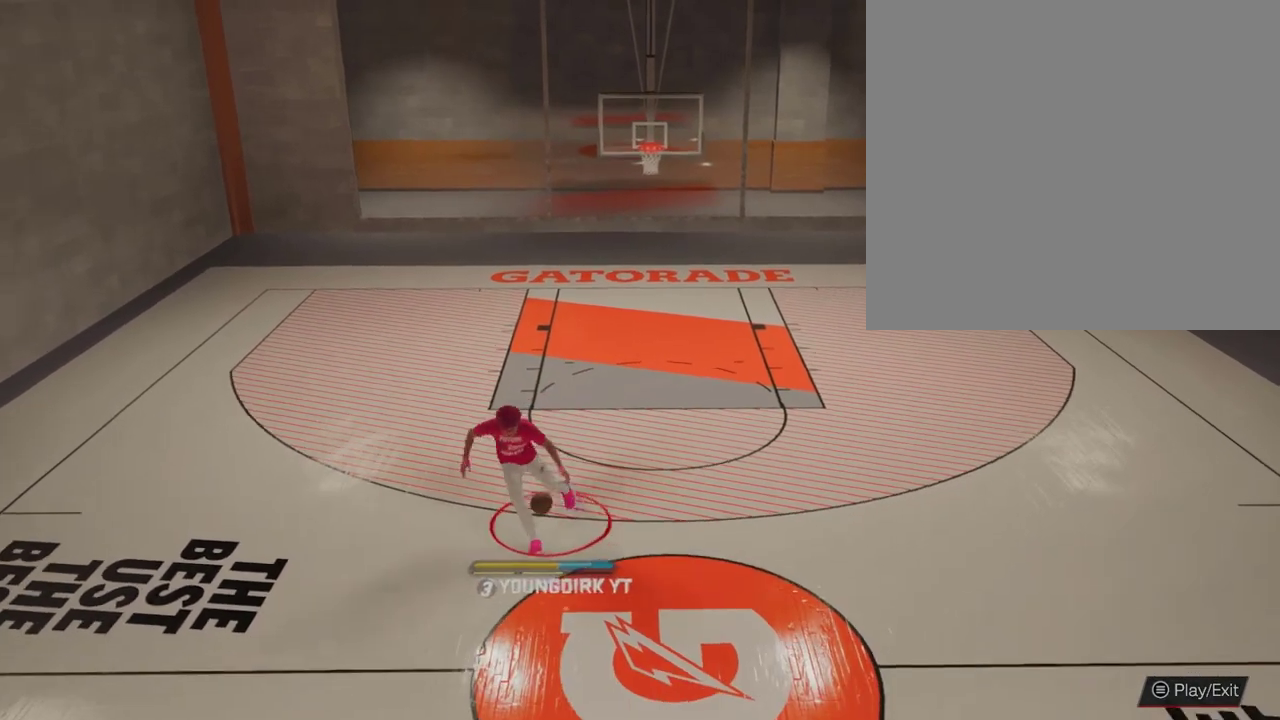
{"dt_ms": 300, "buttons": ["X"], "left_stick": "center", "right_stick": "center", "events": []}
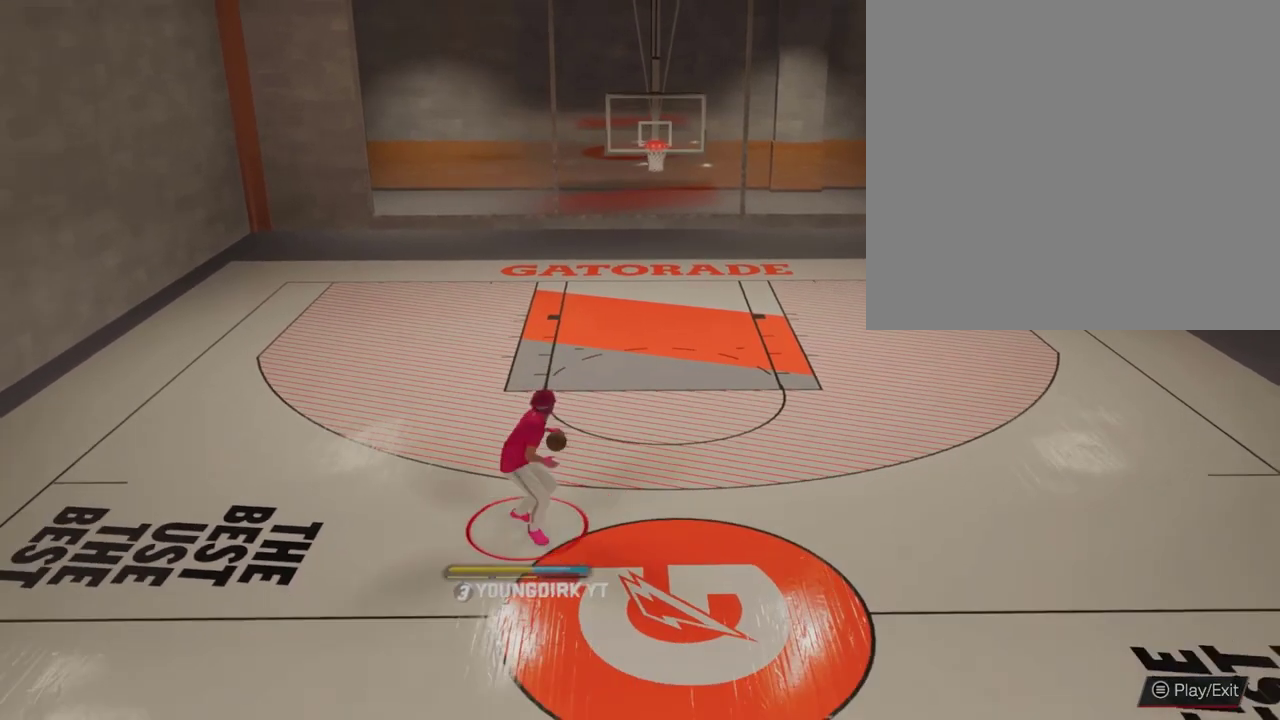
{"dt_ms": 900, "buttons": [], "left_stick": "center", "right_stick": "center", "events": [[500, "X", "up"]]}
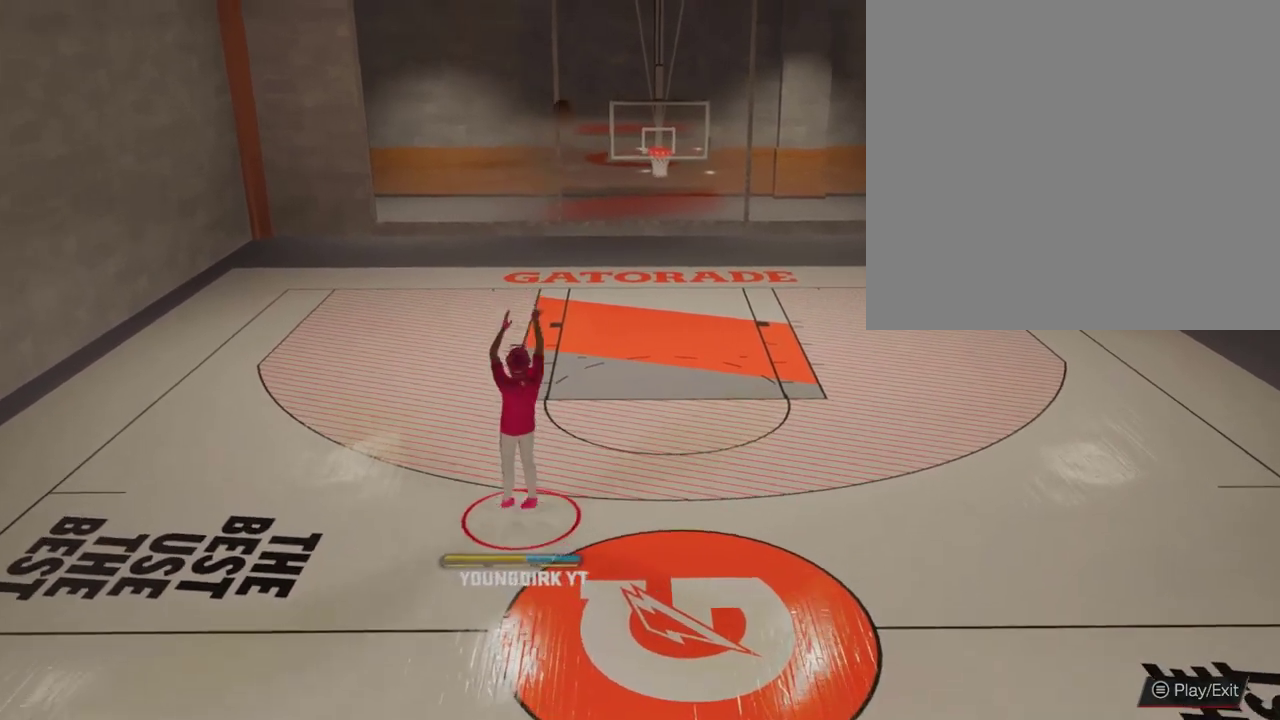
{"dt_ms": 300, "buttons": [], "left_stick": "center", "right_stick": "center", "events": []}
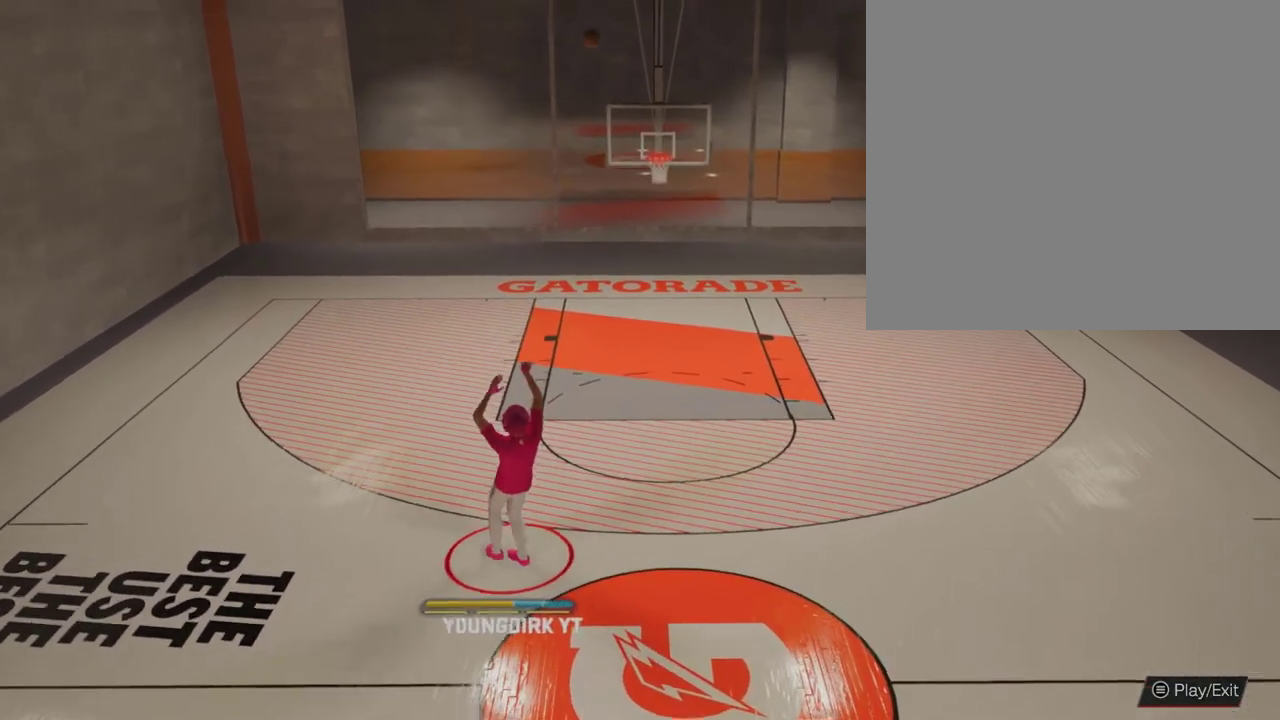
{"dt_ms": 600, "buttons": [], "left_stick": "up-right", "right_stick": "center", "events": [[33, "left_stick", "up-right"]]}
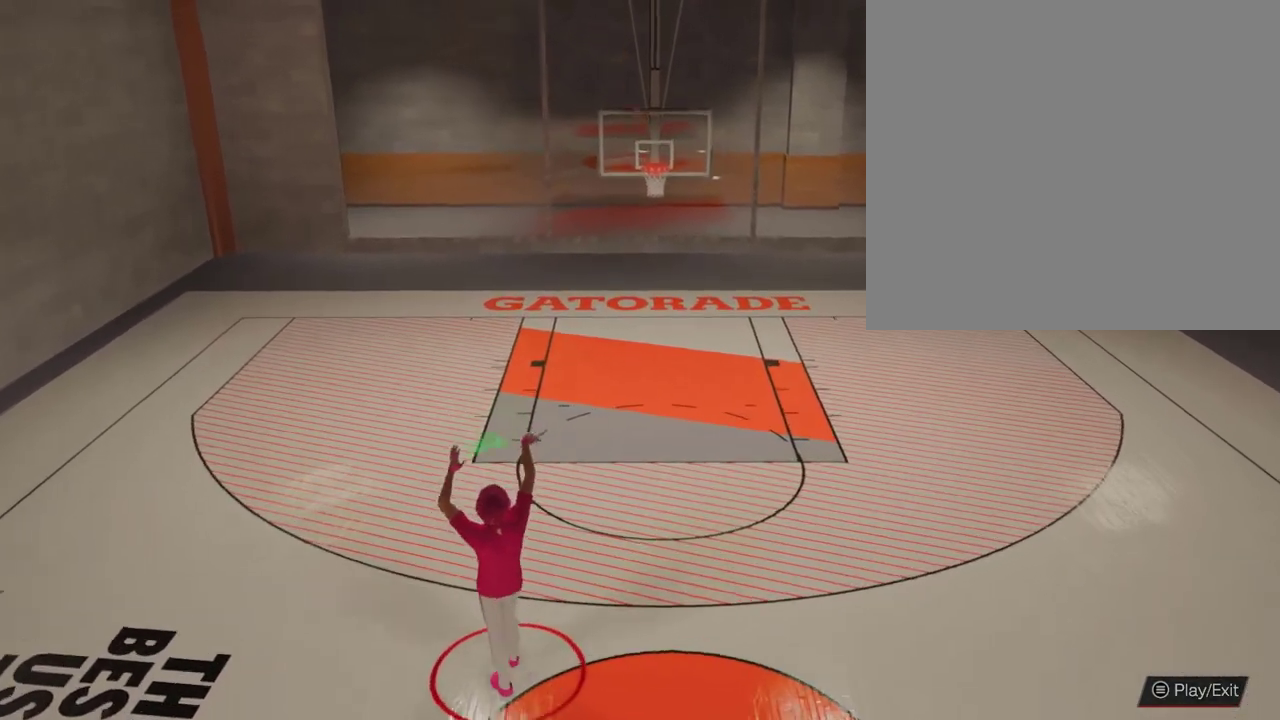
{"dt_ms": 400, "buttons": [], "left_stick": "up-right", "right_stick": "center", "events": []}